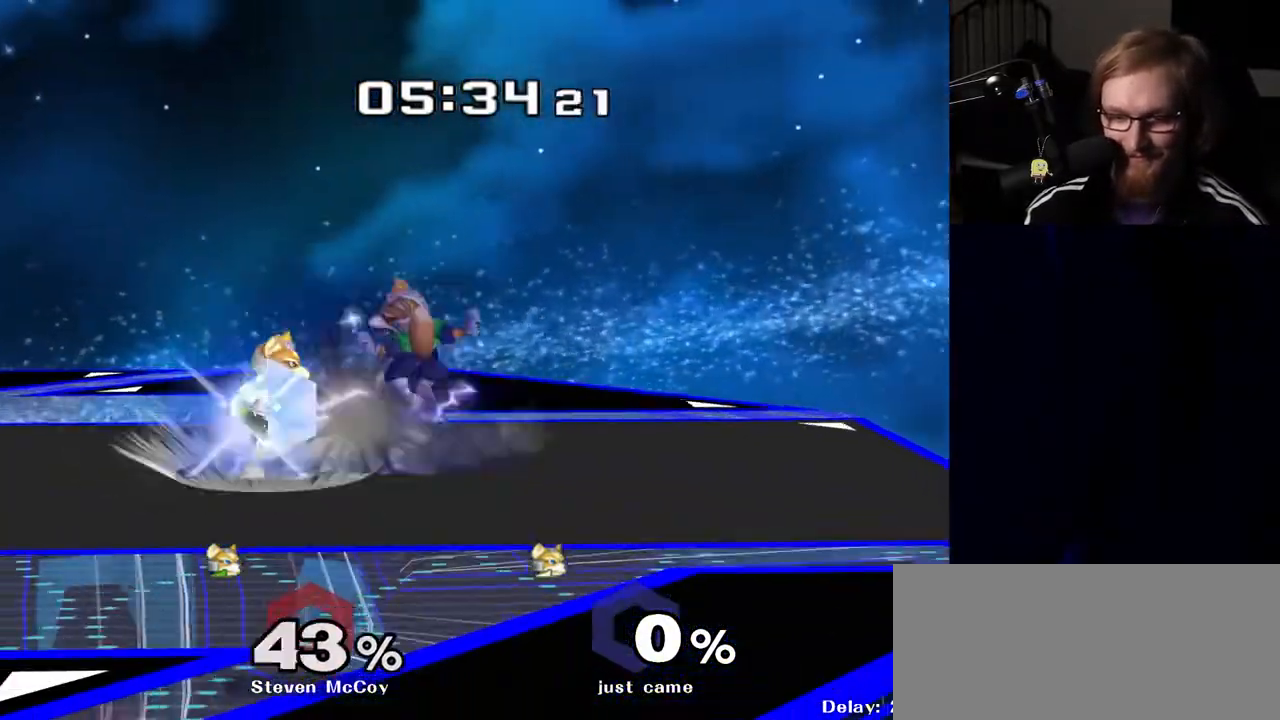
Gameplay with a controller (Nintendo layout); each line is a JSON object with the inputs held at the frame after it. "events" lists button and stick changes between this image and that frame as [ms after this image, input, new state], when the widget could be followed in between. Not read: L3 R3.
{"buttons": [], "left_stick": "center", "right_stick": "center", "events": [[33, "left_stick", "down-right"], [100, "Y", "down"], [133, "R1", "down"], [150, "Y", "up"], [233, "left_stick", "down"], [250, "R1", "up"], [483, "left_stick", "center"]]}
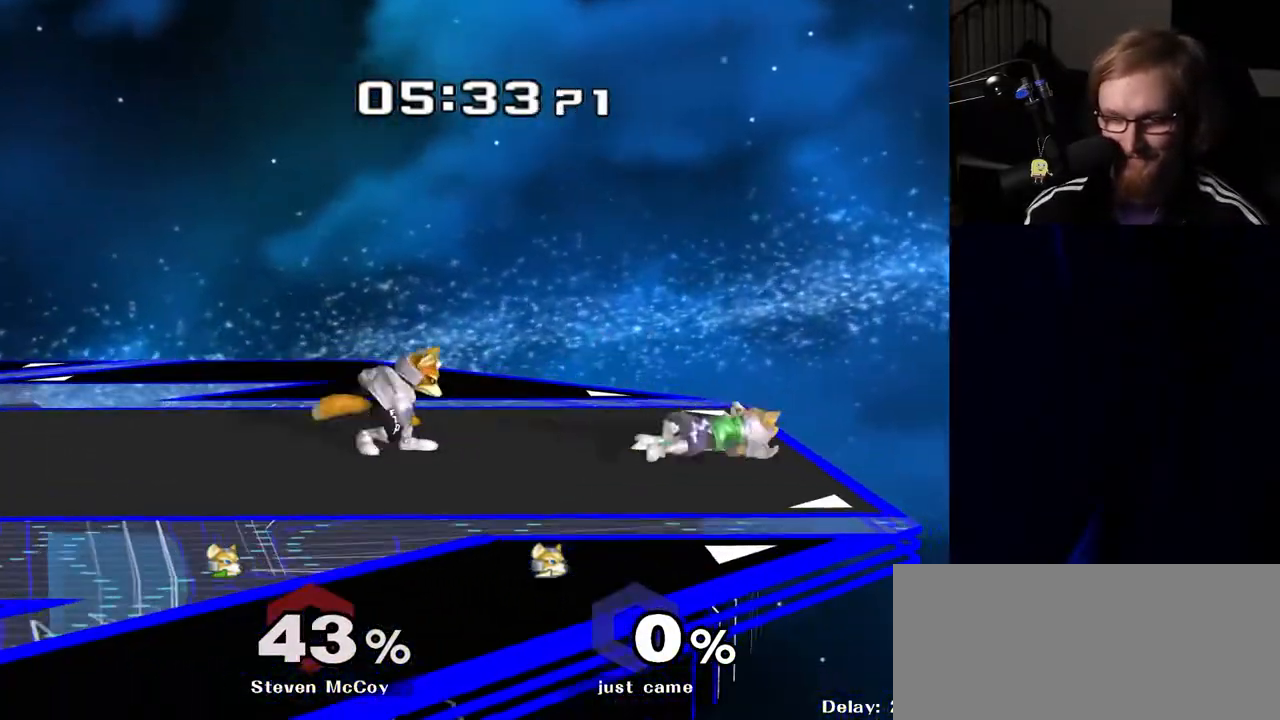
{"buttons": [], "left_stick": "right", "right_stick": "center", "events": [[83, "Y", "down"], [100, "left_stick", "down"], [133, "R1", "down"], [167, "Y", "up"], [233, "left_stick", "center"], [250, "R1", "up"], [433, "left_stick", "right"]]}
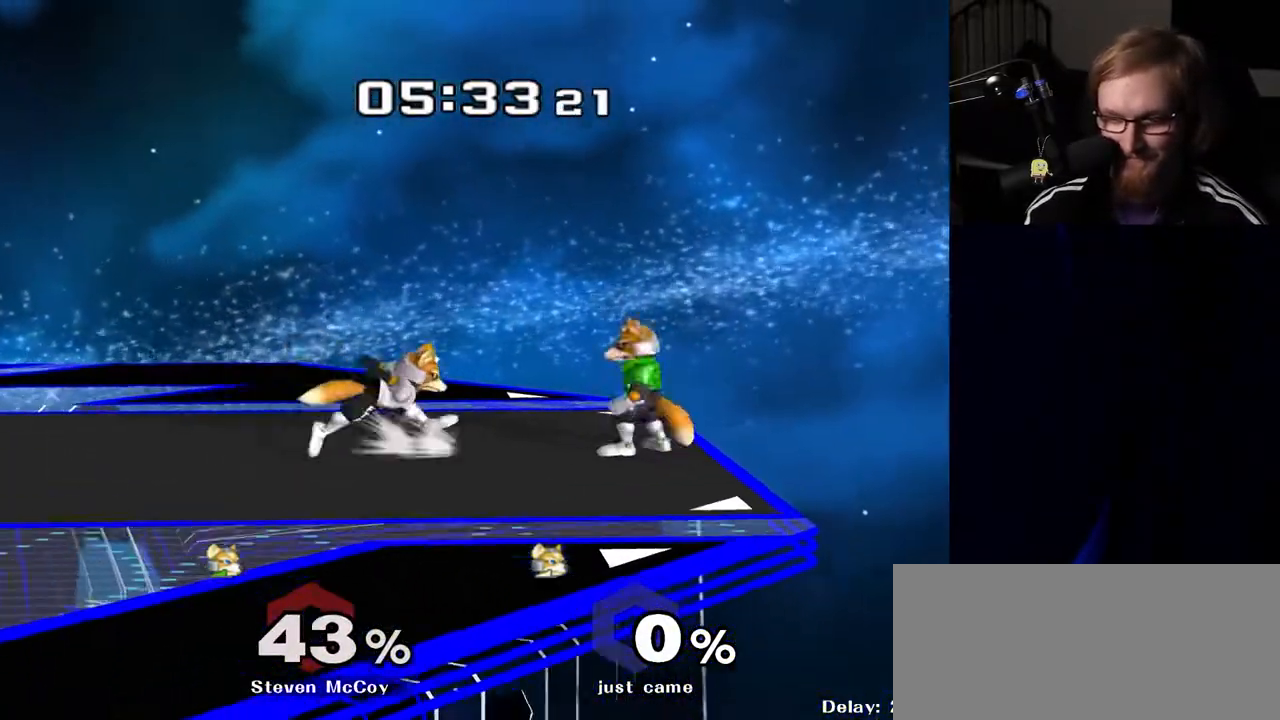
{"buttons": [], "left_stick": "left", "right_stick": "center", "events": [[150, "left_stick", "down"], [183, "B", "down"], [217, "B", "up"], [300, "Y", "down"], [350, "Y", "up"], [367, "left_stick", "left"]]}
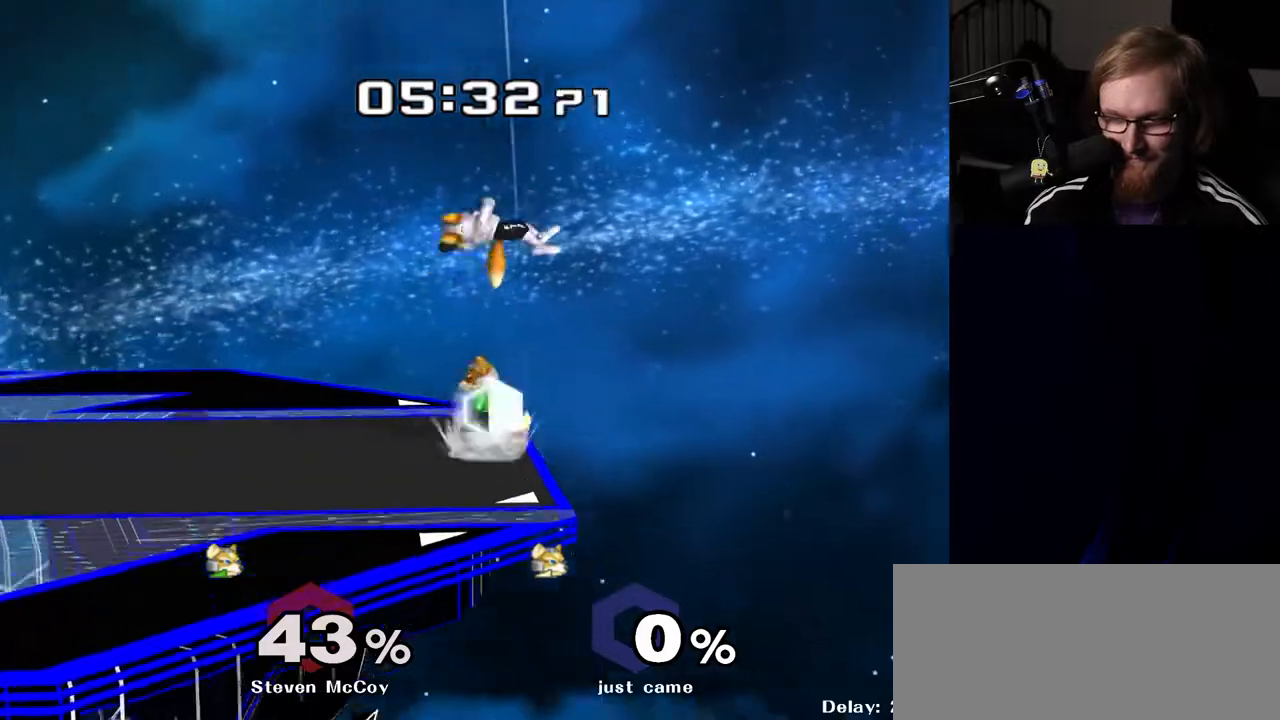
{"buttons": [], "left_stick": "center", "right_stick": "center", "events": [[100, "right_stick", "down-right"], [200, "left_stick", "down"], [217, "right_stick", "center"], [367, "R1", "down"], [417, "left_stick", "center"], [467, "R1", "up"]]}
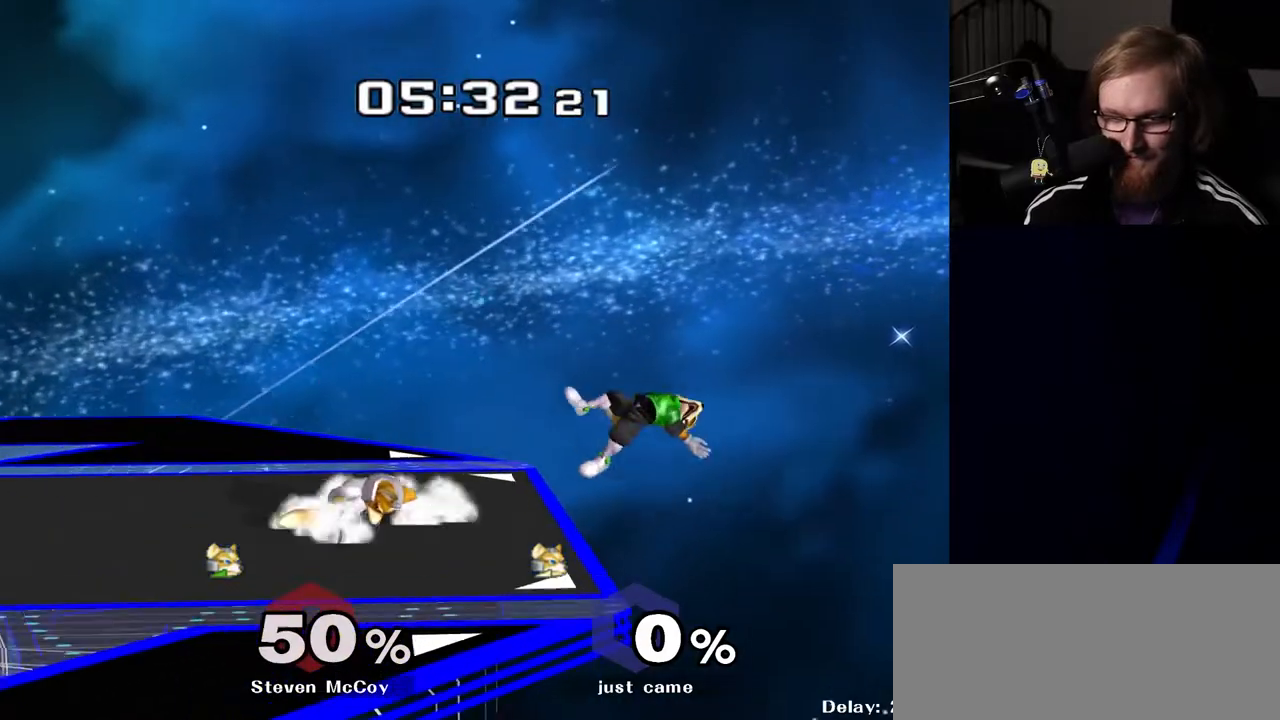
{"buttons": ["A"], "left_stick": "right", "right_stick": "center", "events": [[317, "left_stick", "right"], [350, "A", "down"]]}
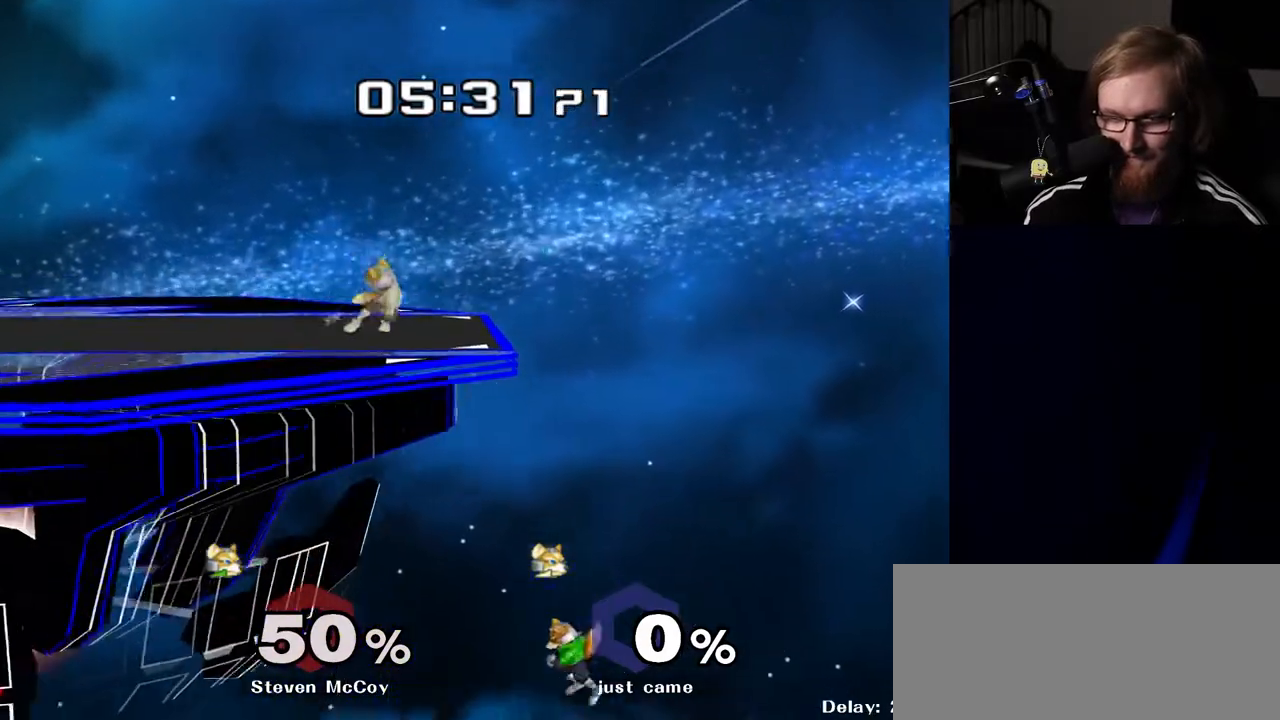
{"buttons": ["A"], "left_stick": "right", "right_stick": "center", "events": []}
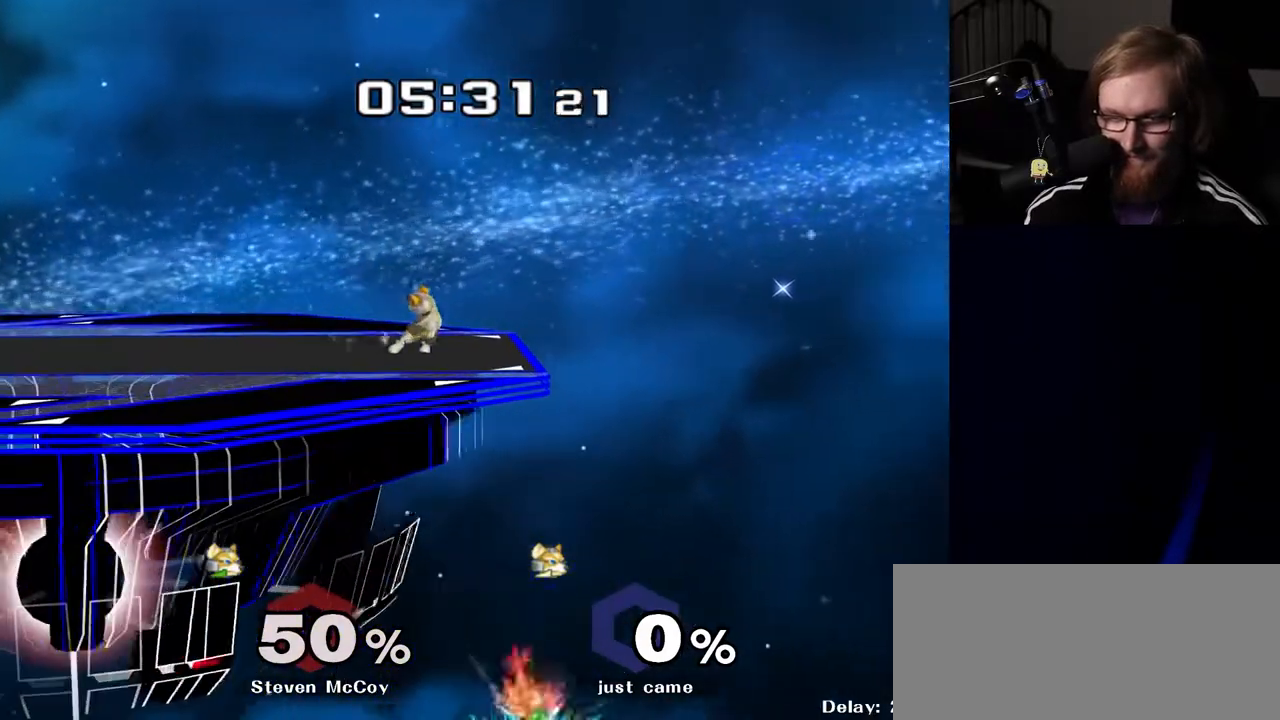
{"buttons": ["A"], "left_stick": "right", "right_stick": "center", "events": []}
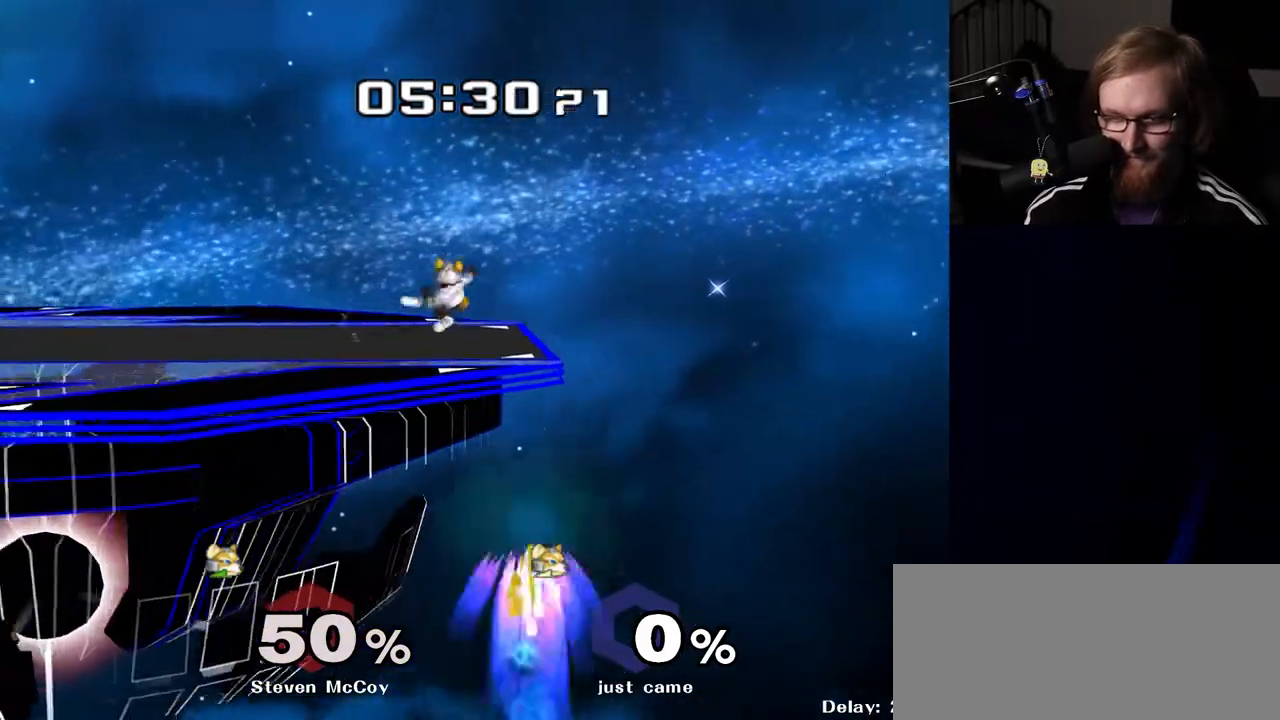
{"buttons": [], "left_stick": "center", "right_stick": "center", "events": [[450, "A", "up"], [467, "left_stick", "center"]]}
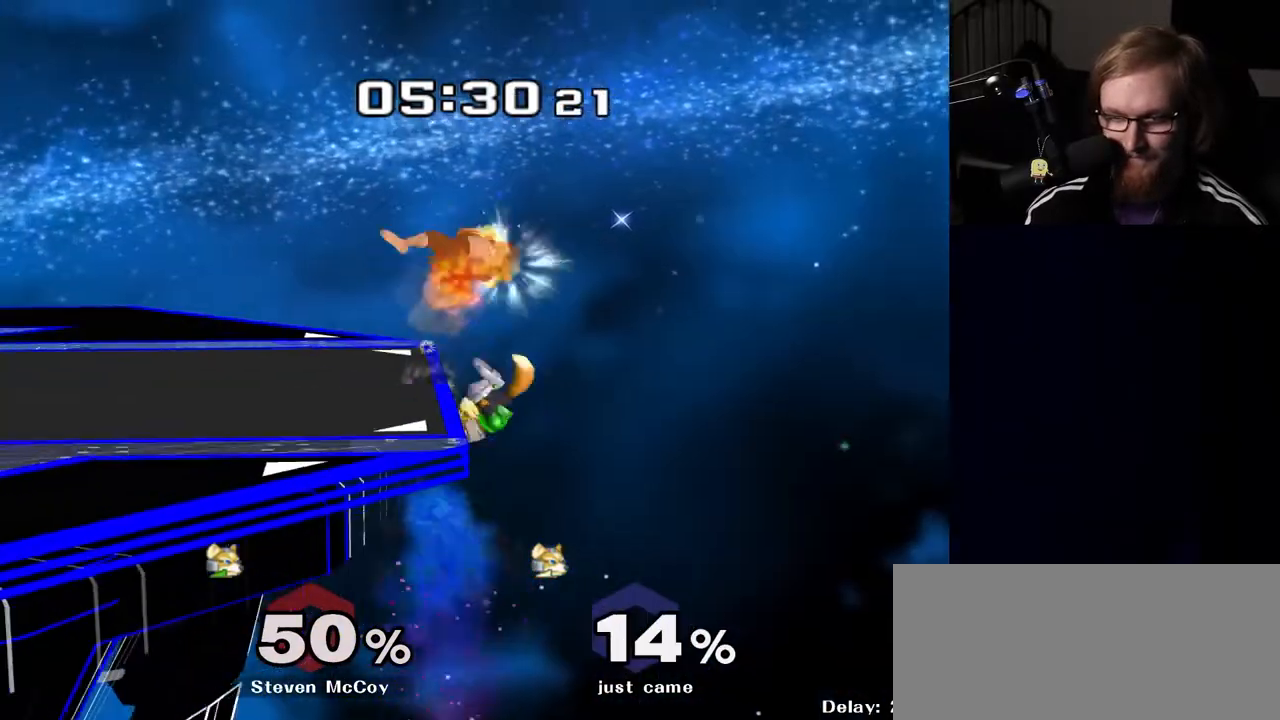
{"buttons": [], "left_stick": "left", "right_stick": "center", "events": [[367, "left_stick", "left"]]}
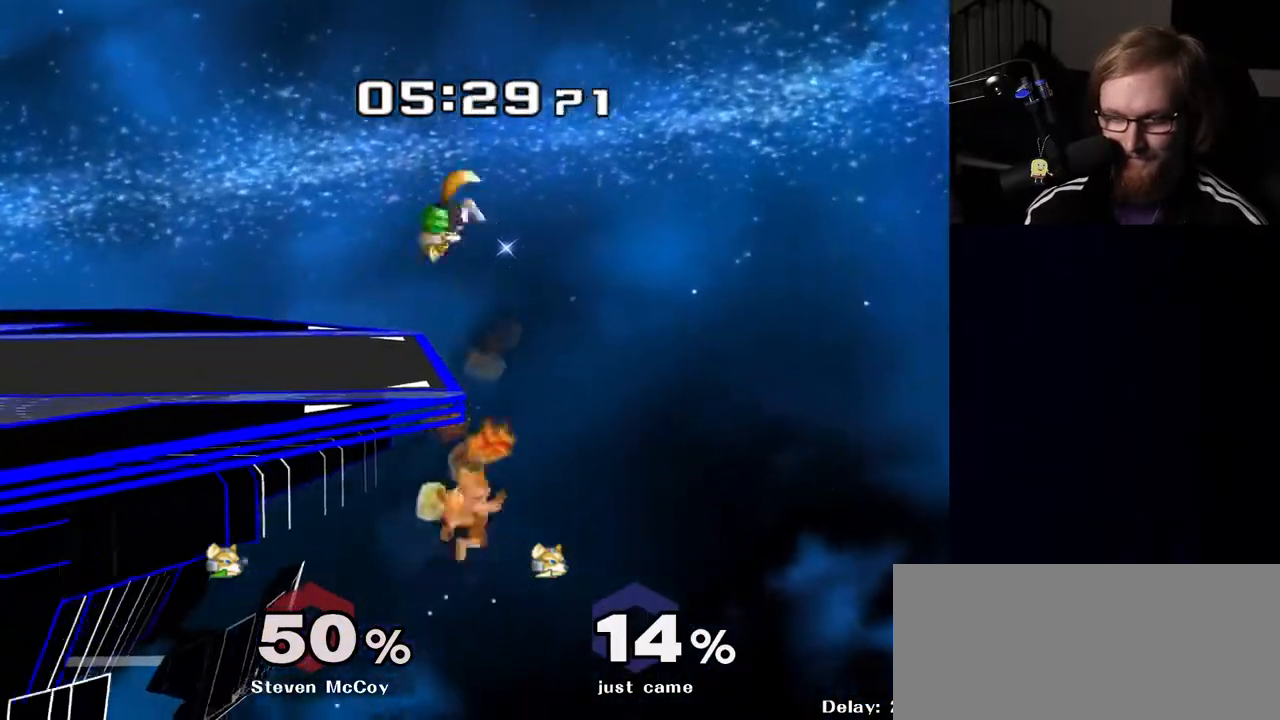
{"buttons": [], "left_stick": "down-left", "right_stick": "center", "events": [[67, "Y", "down"], [300, "Y", "up"], [500, "left_stick", "down-left"]]}
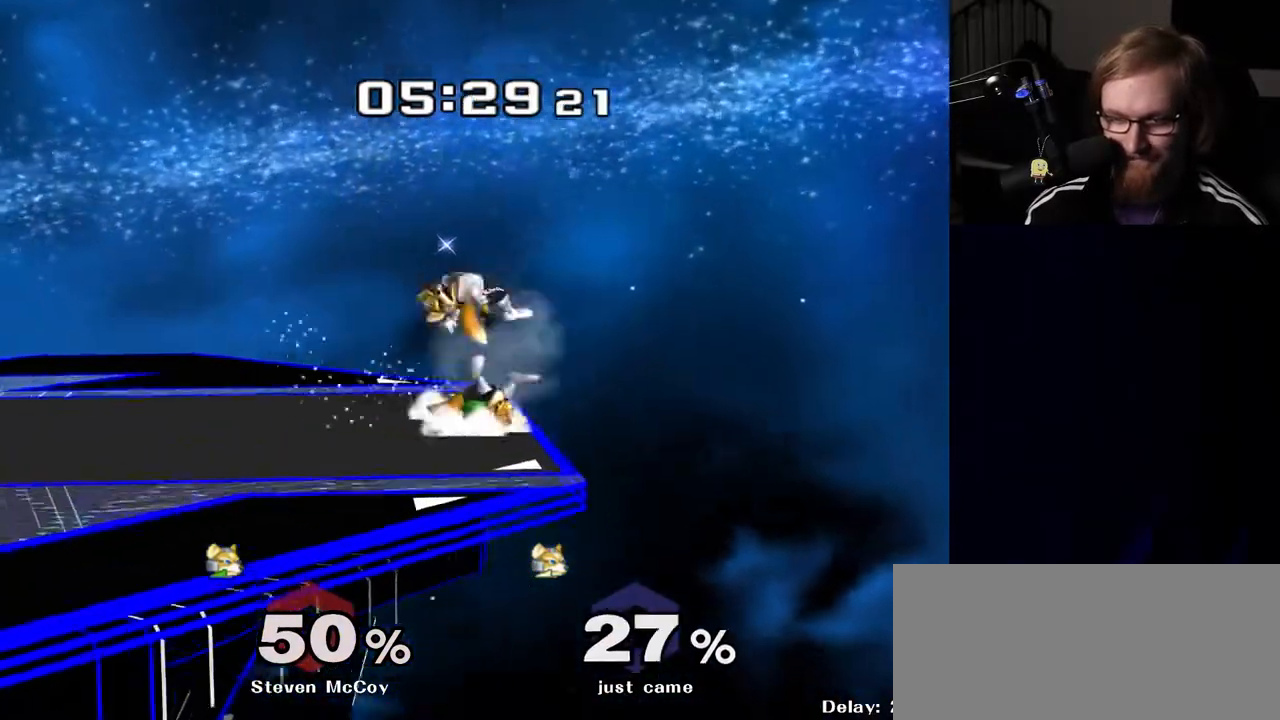
{"buttons": [], "left_stick": "up", "right_stick": "center", "events": [[17, "R1", "down"], [167, "left_stick", "left"], [233, "R1", "up"], [417, "left_stick", "up"]]}
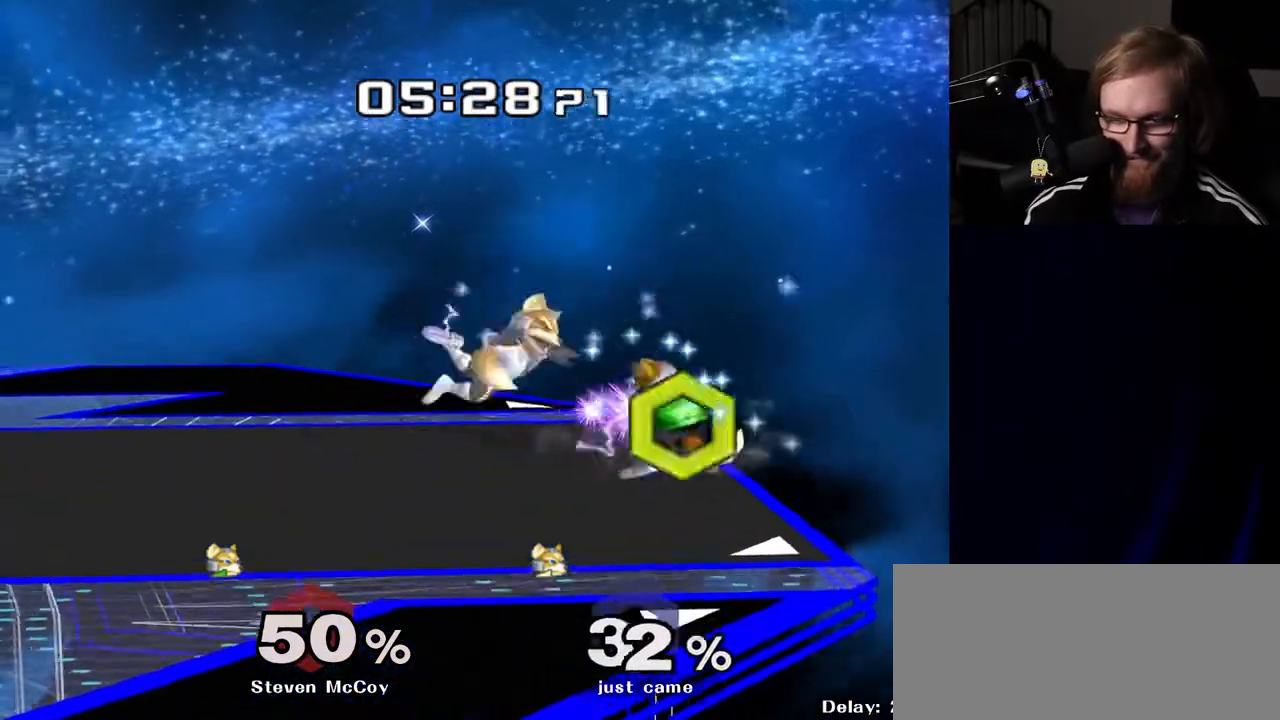
{"buttons": [], "left_stick": "center", "right_stick": "center", "events": [[200, "left_stick", "center"]]}
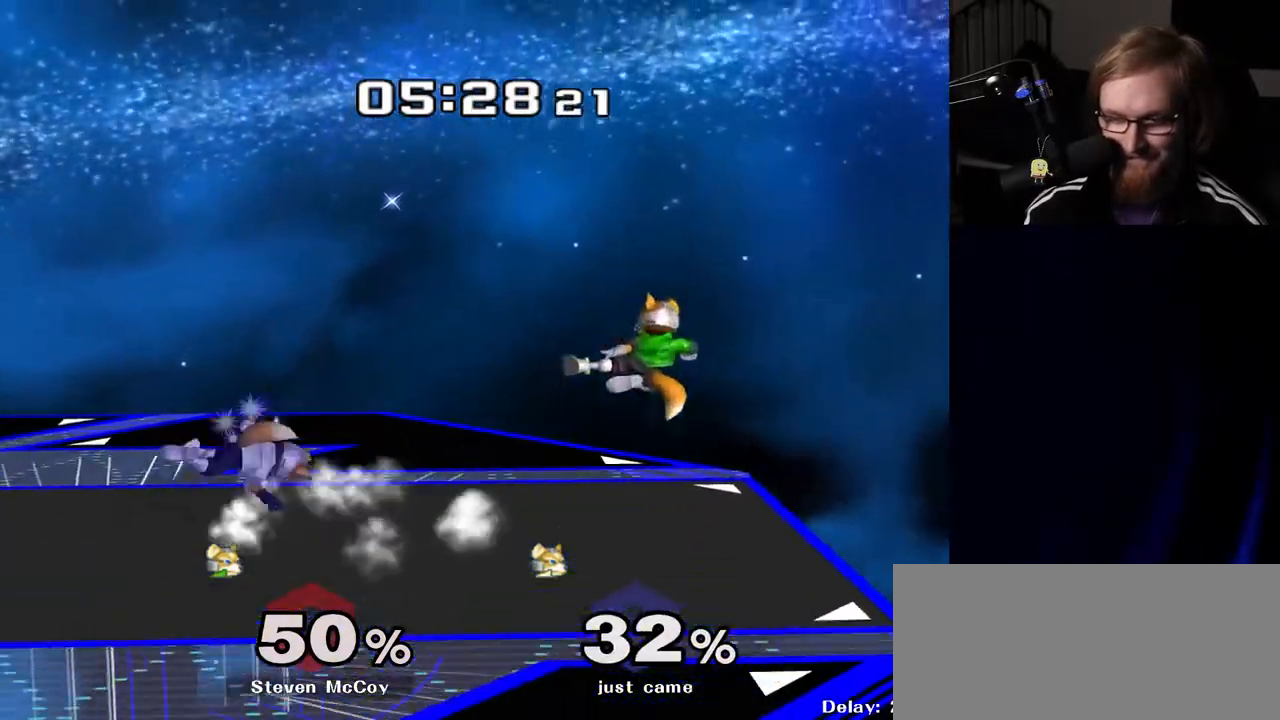
{"buttons": [], "left_stick": "right", "right_stick": "center", "events": [[267, "left_stick", "right"]]}
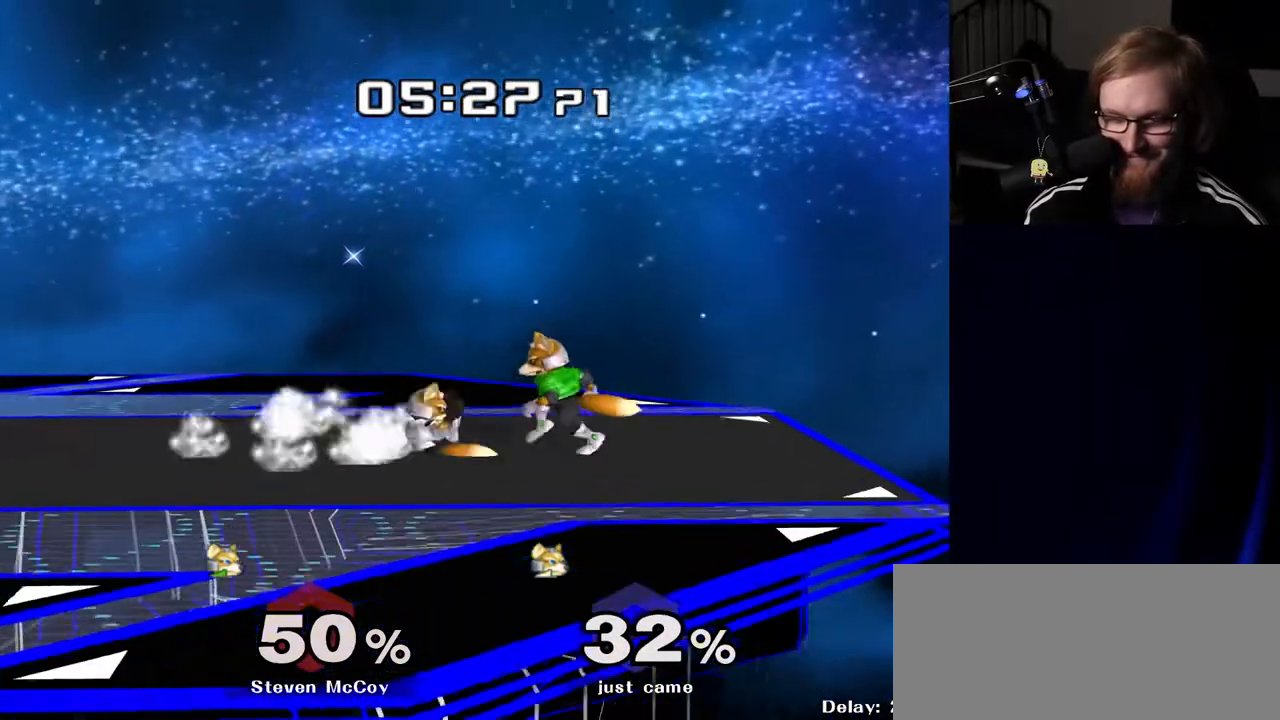
{"buttons": [], "left_stick": "left", "right_stick": "center", "events": [[100, "left_stick", "center"], [450, "left_stick", "left"]]}
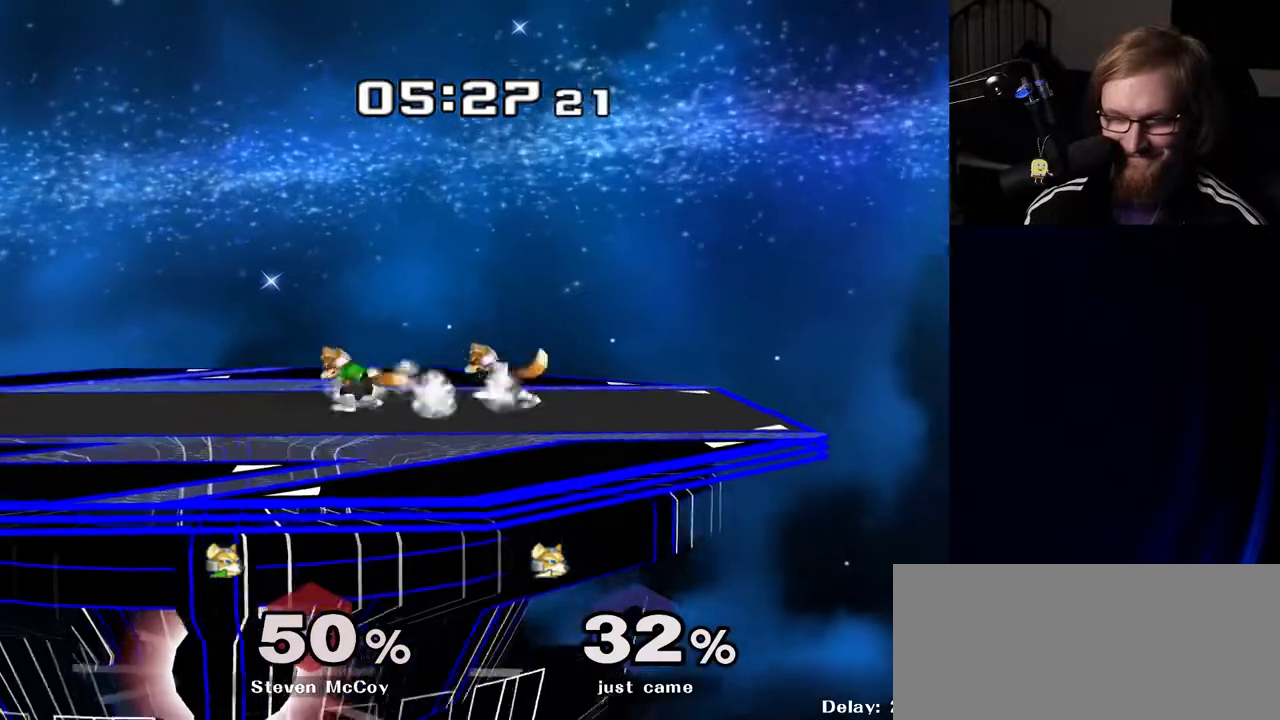
{"buttons": [], "left_stick": "center", "right_stick": "center", "events": [[33, "Y", "down"], [50, "Z", "down"], [100, "left_stick", "center"], [167, "Z", "up"], [200, "Y", "up"], [217, "left_stick", "up"], [367, "left_stick", "center"]]}
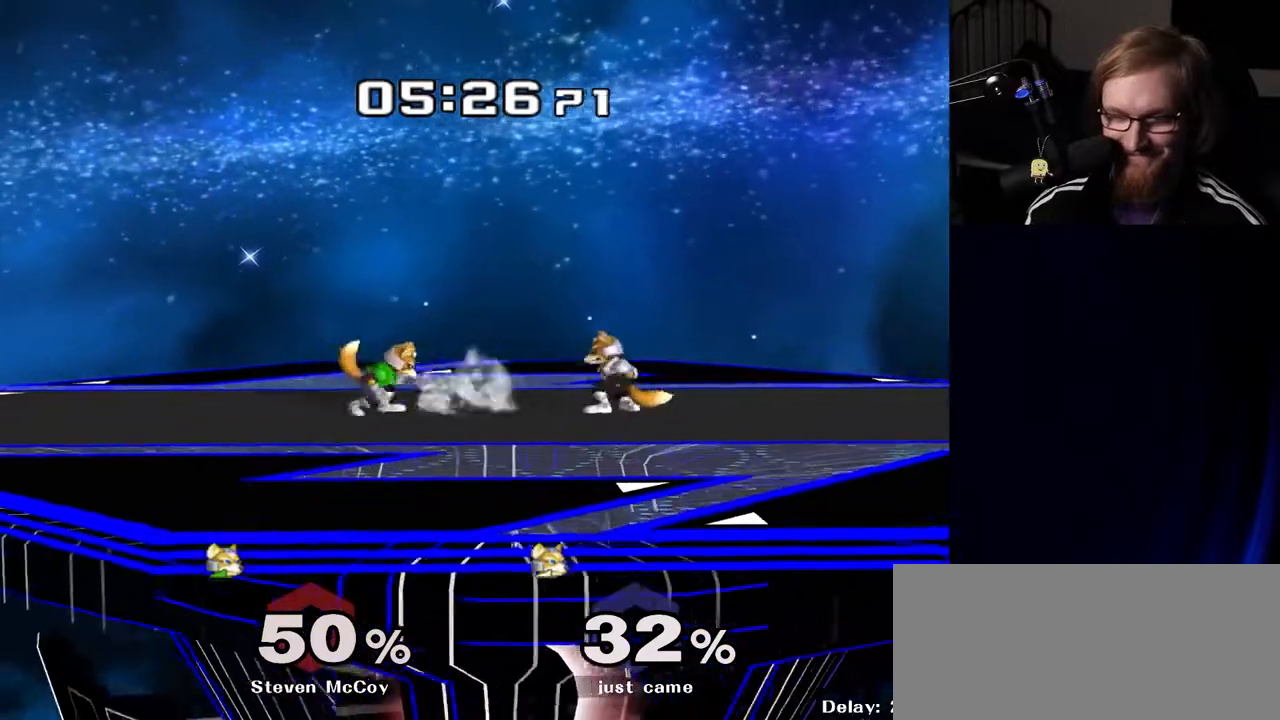
{"buttons": ["Y"], "left_stick": "center", "right_stick": "center", "events": [[50, "left_stick", "right"], [183, "left_stick", "center"], [350, "left_stick", "left"], [450, "Y", "down"], [500, "left_stick", "center"]]}
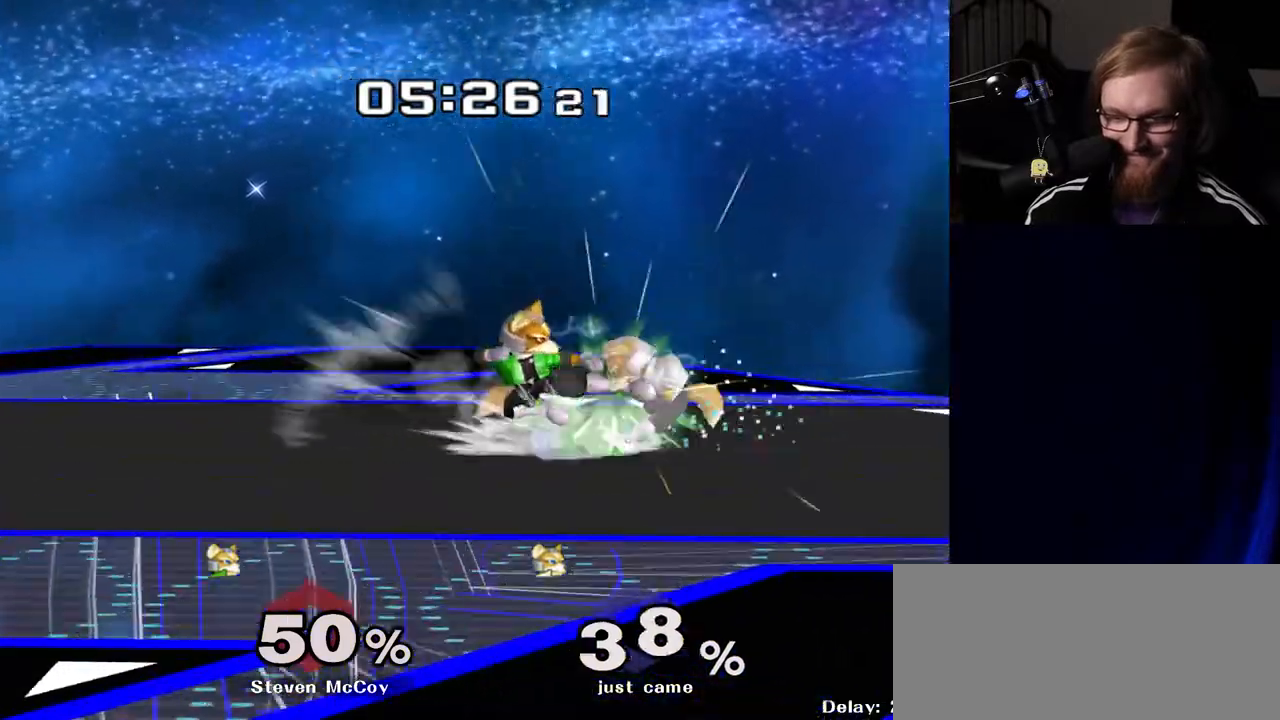
{"buttons": ["A"], "left_stick": "up", "right_stick": "center", "events": [[100, "Y", "up"], [167, "left_stick", "up"], [450, "A", "down"]]}
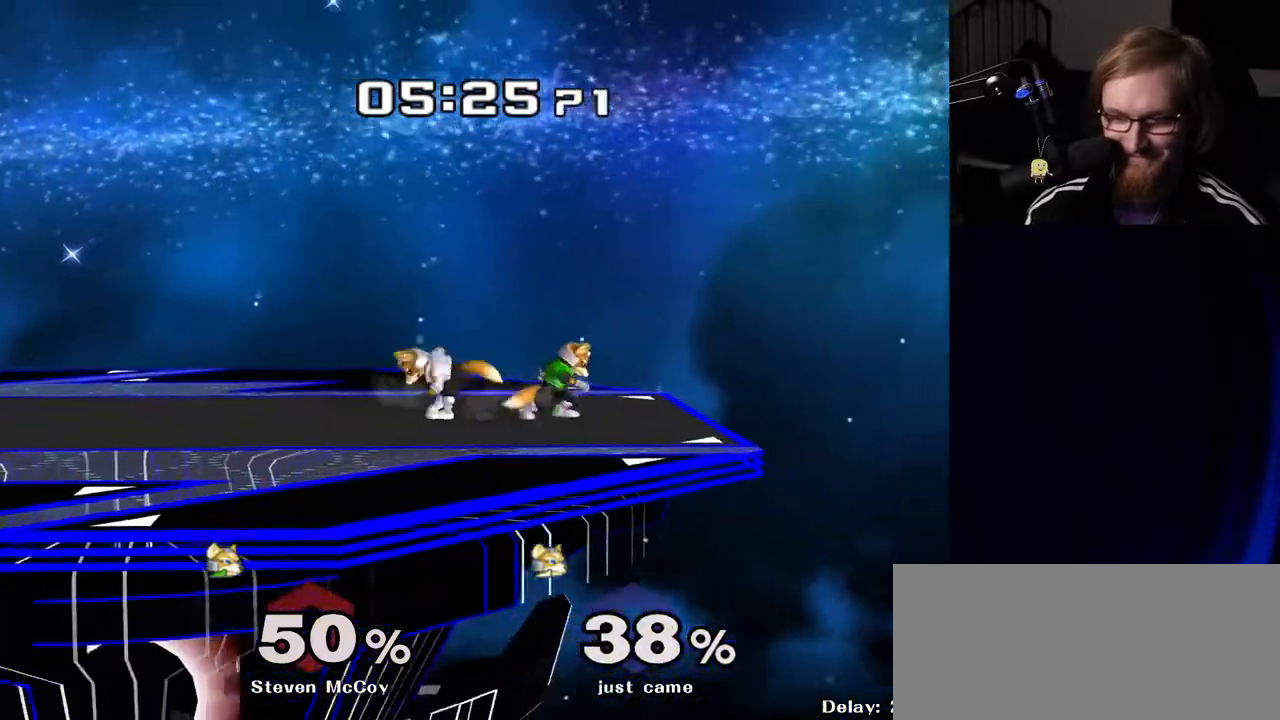
{"buttons": [], "left_stick": "left", "right_stick": "center", "events": [[33, "A", "up"], [83, "A", "down"], [217, "A", "up"], [267, "left_stick", "center"], [483, "left_stick", "left"]]}
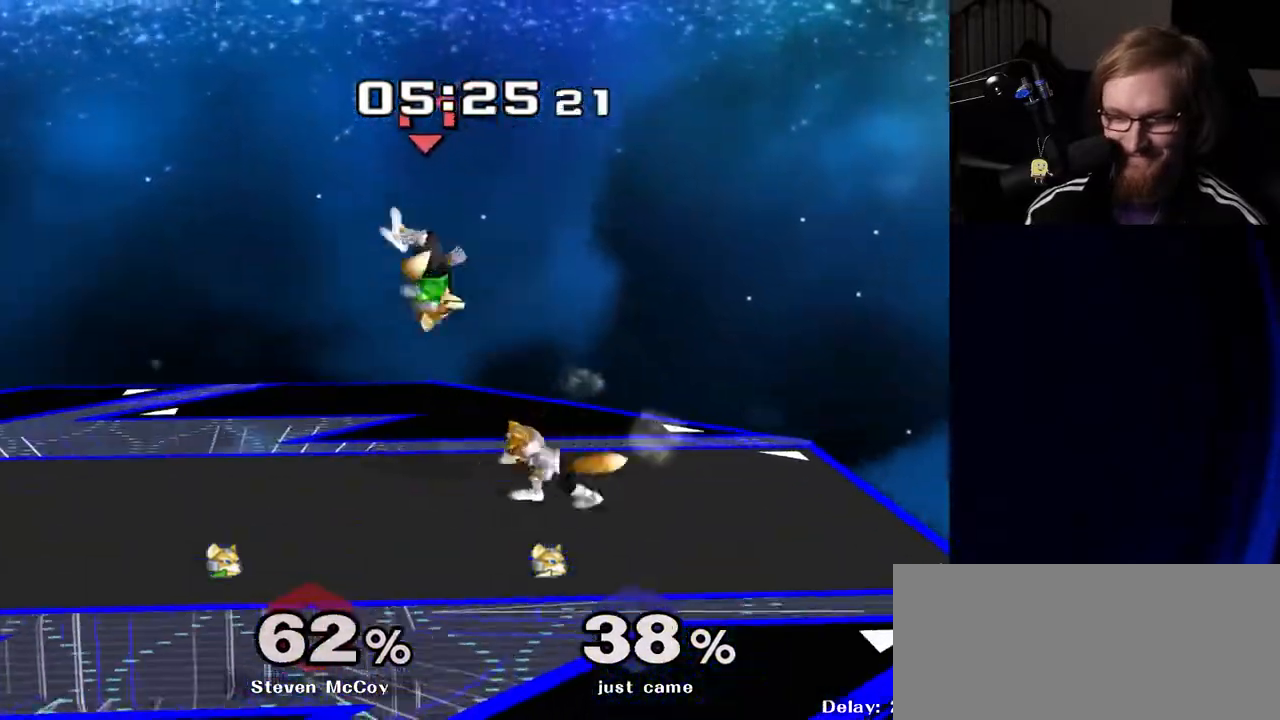
{"buttons": [], "left_stick": "down-right", "right_stick": "center", "events": [[83, "Y", "down"], [133, "Y", "up"], [217, "left_stick", "up-left"], [233, "right_stick", "right"], [300, "left_stick", "center"], [300, "right_stick", "center"], [467, "left_stick", "down-right"]]}
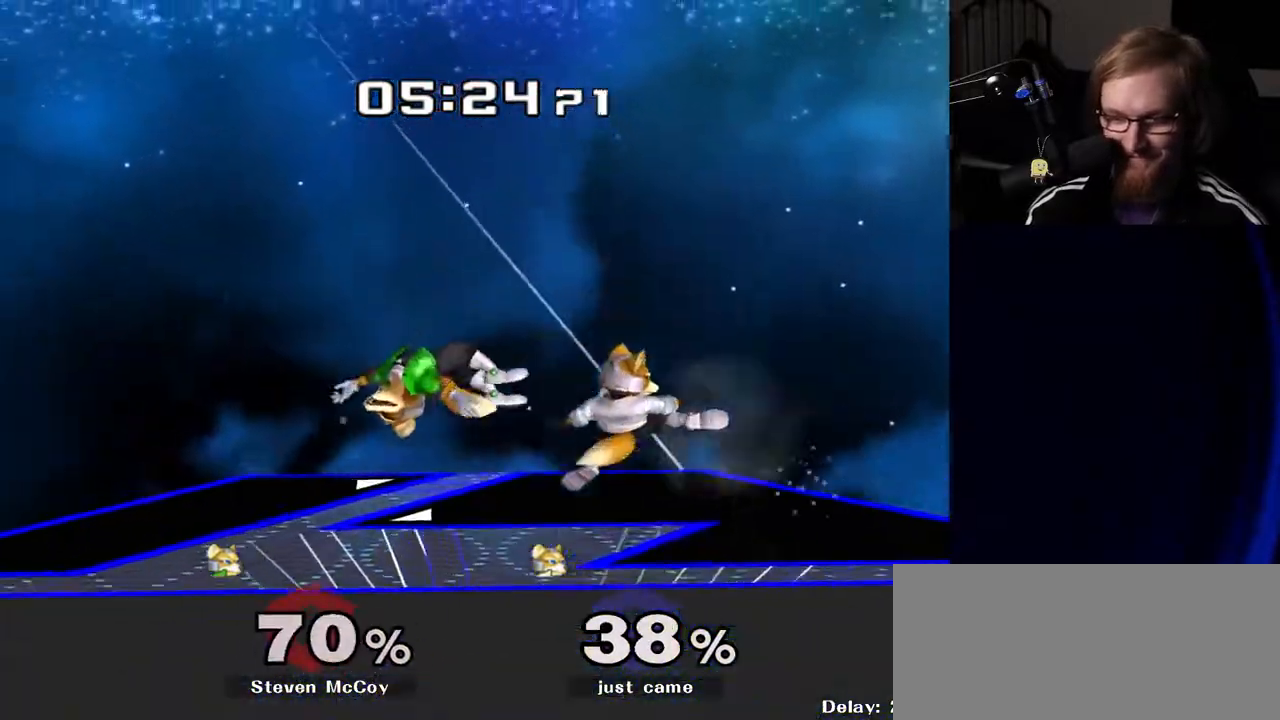
{"buttons": [], "left_stick": "left", "right_stick": "center", "events": [[50, "R1", "down"], [67, "left_stick", "center"], [167, "R1", "up"], [300, "left_stick", "left"]]}
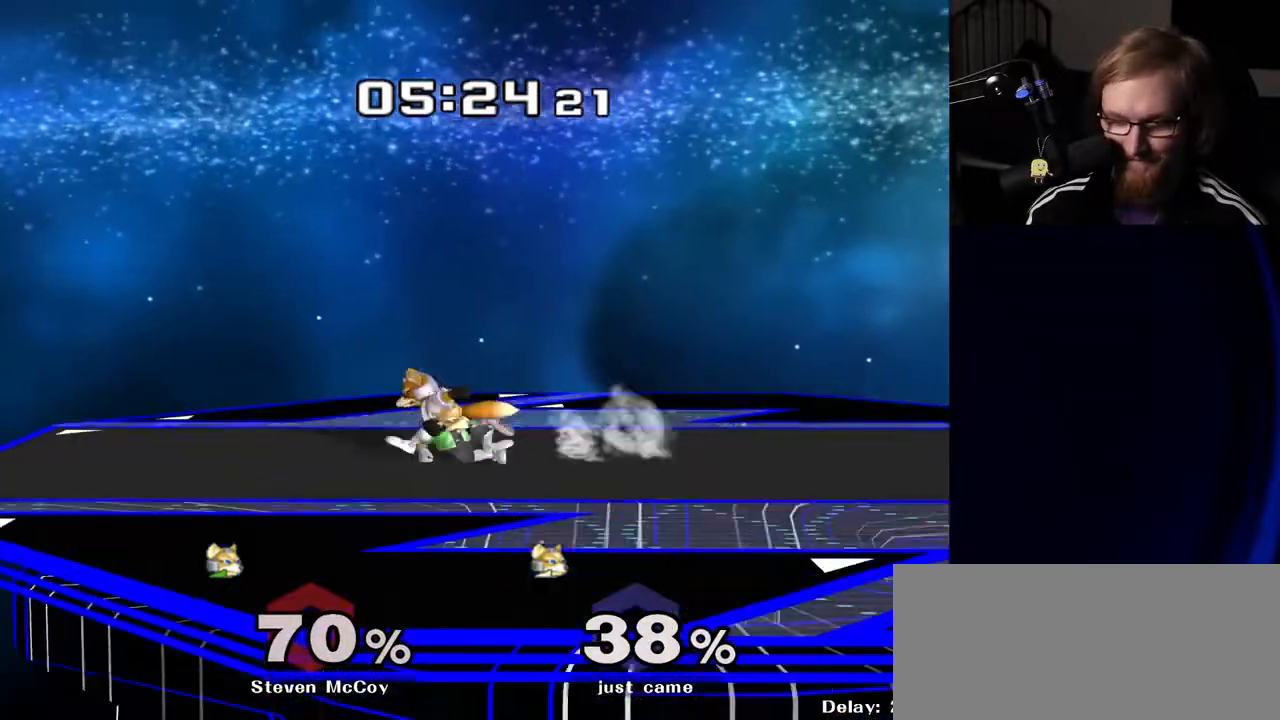
{"buttons": [], "left_stick": "up-right", "right_stick": "center", "events": [[50, "left_stick", "down"], [100, "B", "down"], [117, "B", "up"], [200, "Y", "down"], [250, "Y", "up"], [250, "right_stick", "up"], [300, "right_stick", "center"], [333, "left_stick", "center"], [383, "left_stick", "up-right"]]}
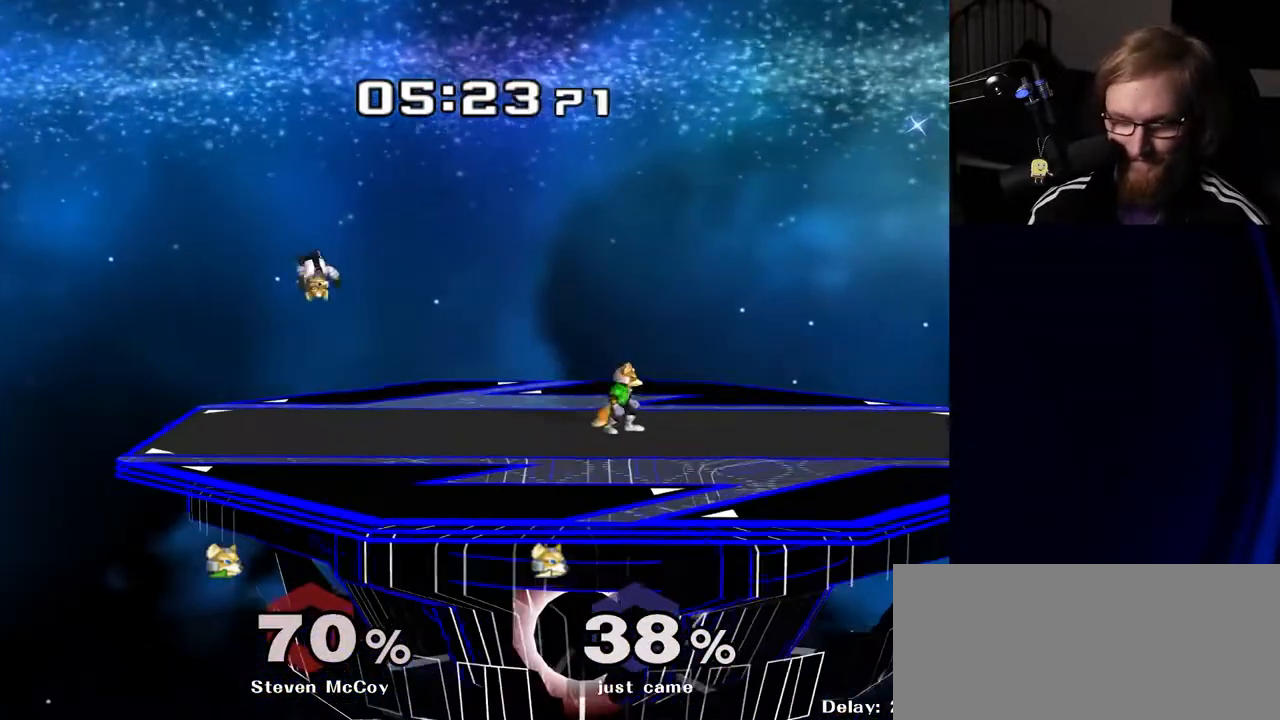
{"buttons": [], "left_stick": "right", "right_stick": "center", "events": [[133, "left_stick", "center"], [383, "left_stick", "left"], [483, "left_stick", "right"]]}
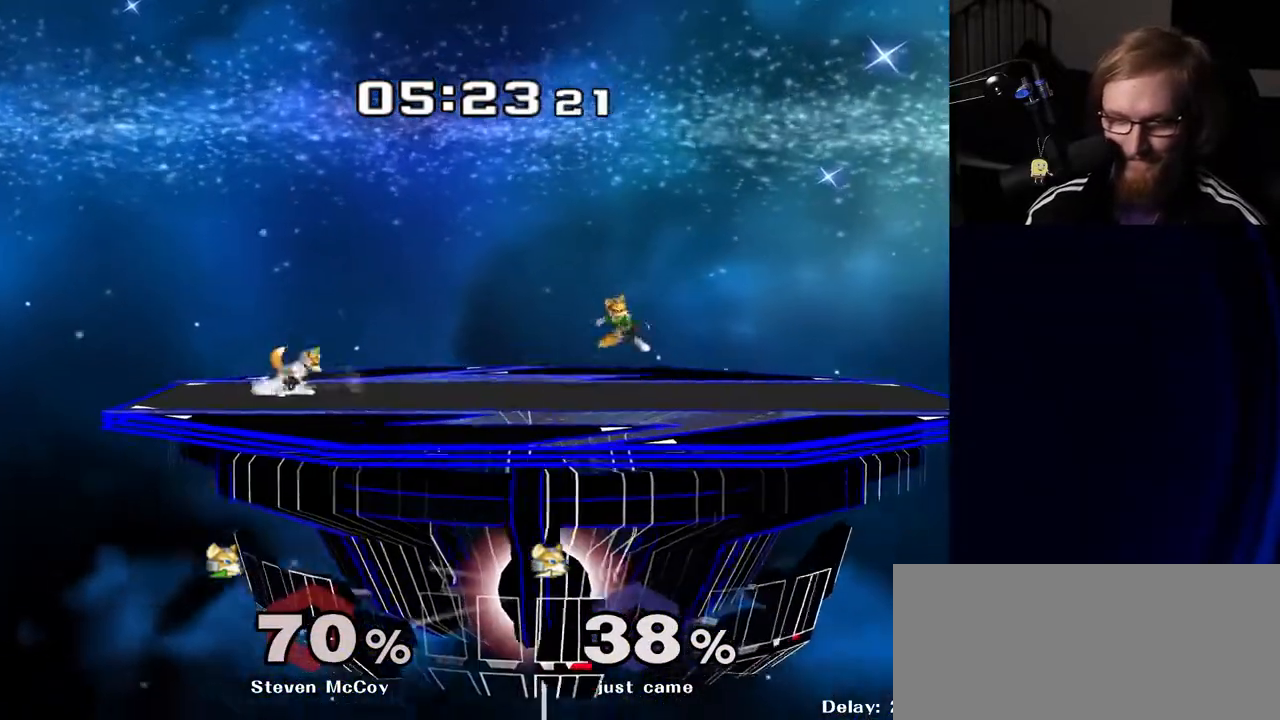
{"buttons": [], "left_stick": "right", "right_stick": "center", "events": [[350, "right_stick", "down"], [400, "right_stick", "center"]]}
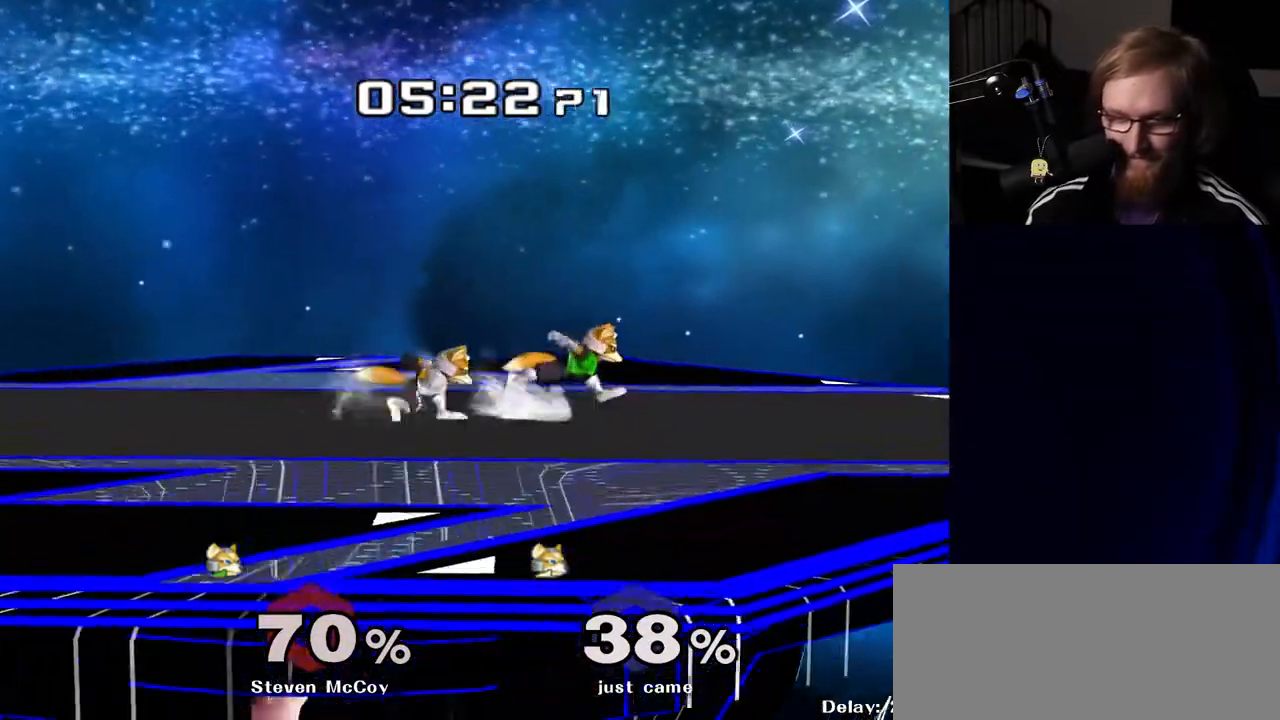
{"buttons": [], "left_stick": "right", "right_stick": "center", "events": [[383, "right_stick", "down"], [450, "right_stick", "center"]]}
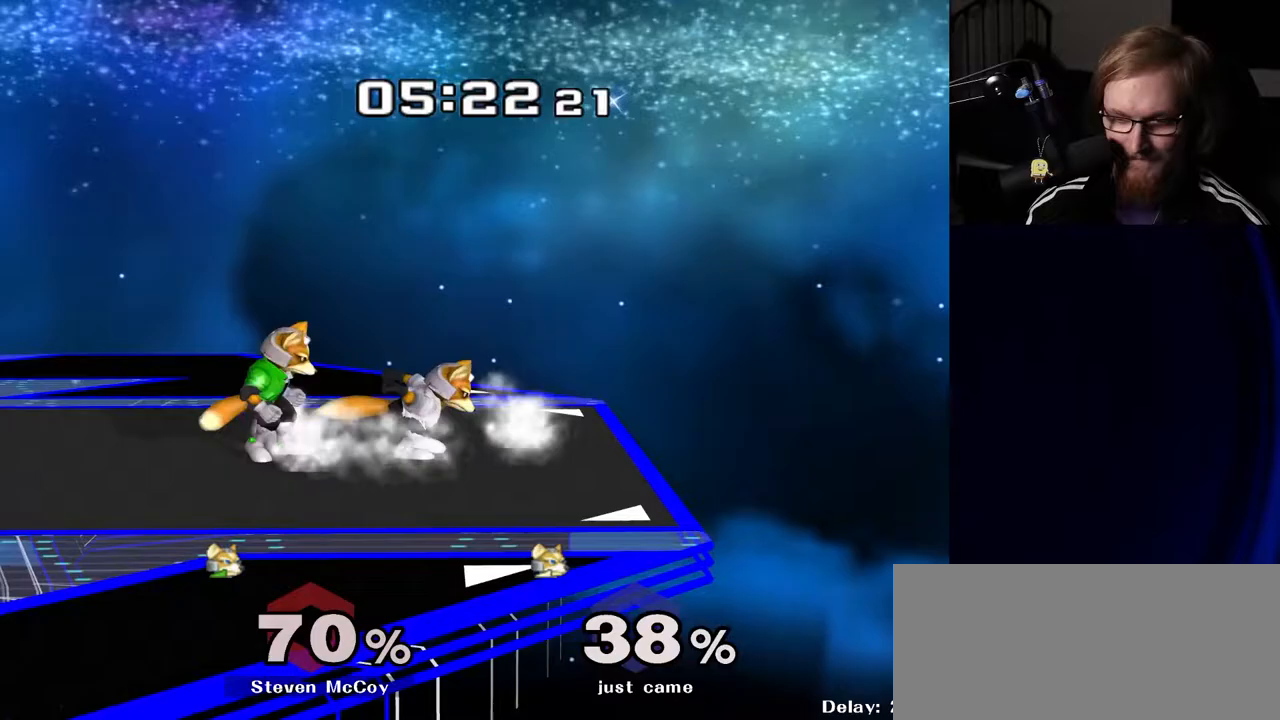
{"buttons": [], "left_stick": "left", "right_stick": "center", "events": [[83, "left_stick", "left"], [233, "Y", "down"], [250, "Y", "up"]]}
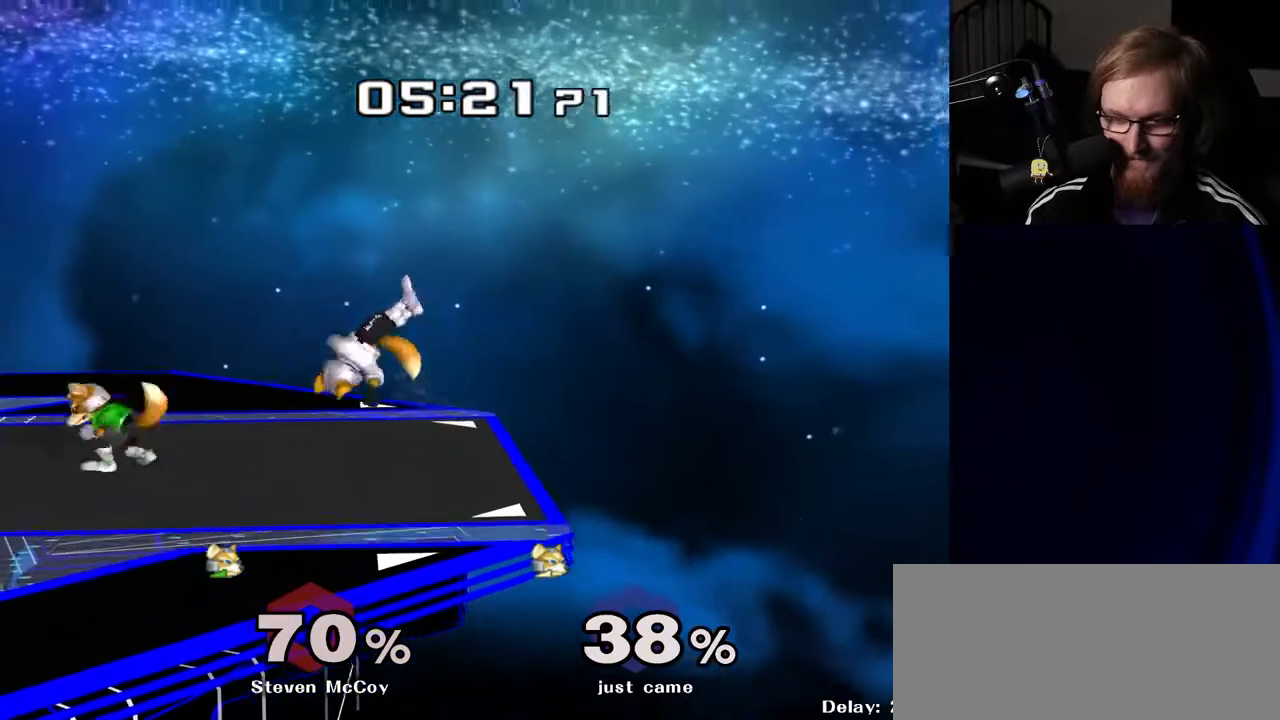
{"buttons": [], "left_stick": "left", "right_stick": "center", "events": [[117, "R1", "down"], [117, "left_stick", "down"], [217, "left_stick", "center"], [233, "R1", "up"], [333, "left_stick", "right"], [417, "left_stick", "left"], [450, "Y", "down"], [500, "Y", "up"]]}
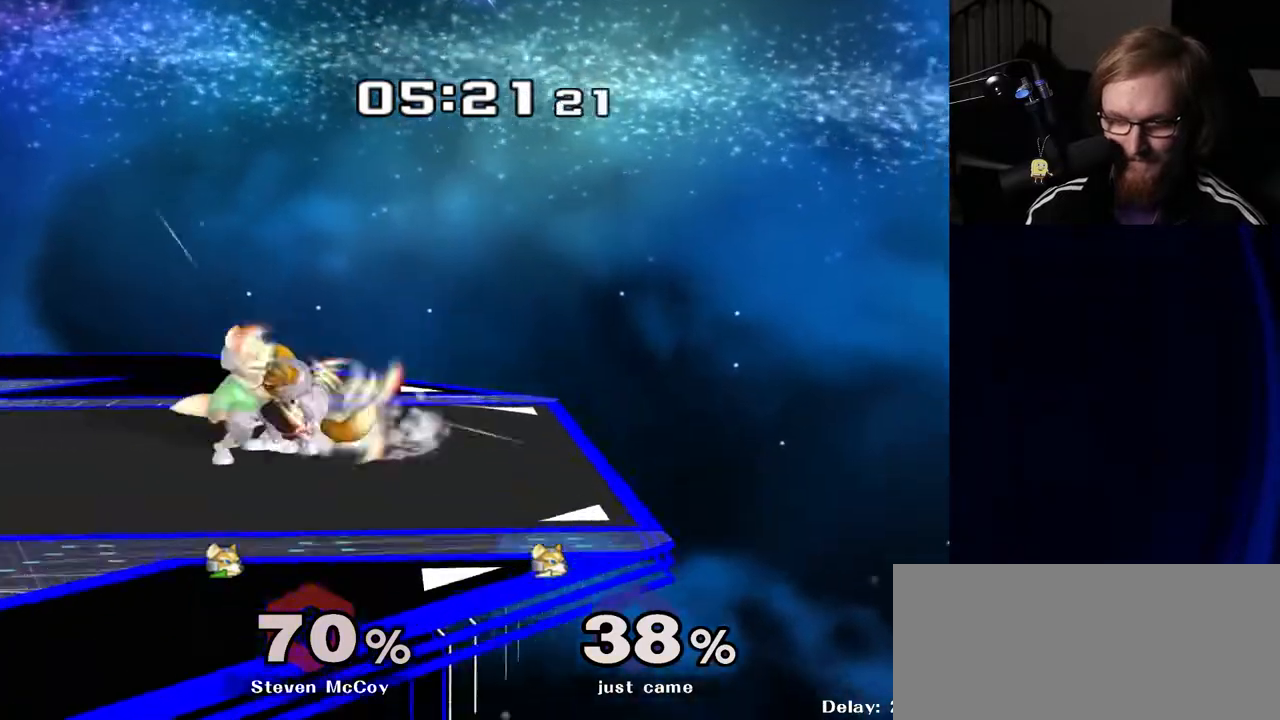
{"buttons": [], "left_stick": "center", "right_stick": "center", "events": [[17, "left_stick", "up-left"], [67, "right_stick", "down"], [117, "right_stick", "center"], [200, "left_stick", "center"]]}
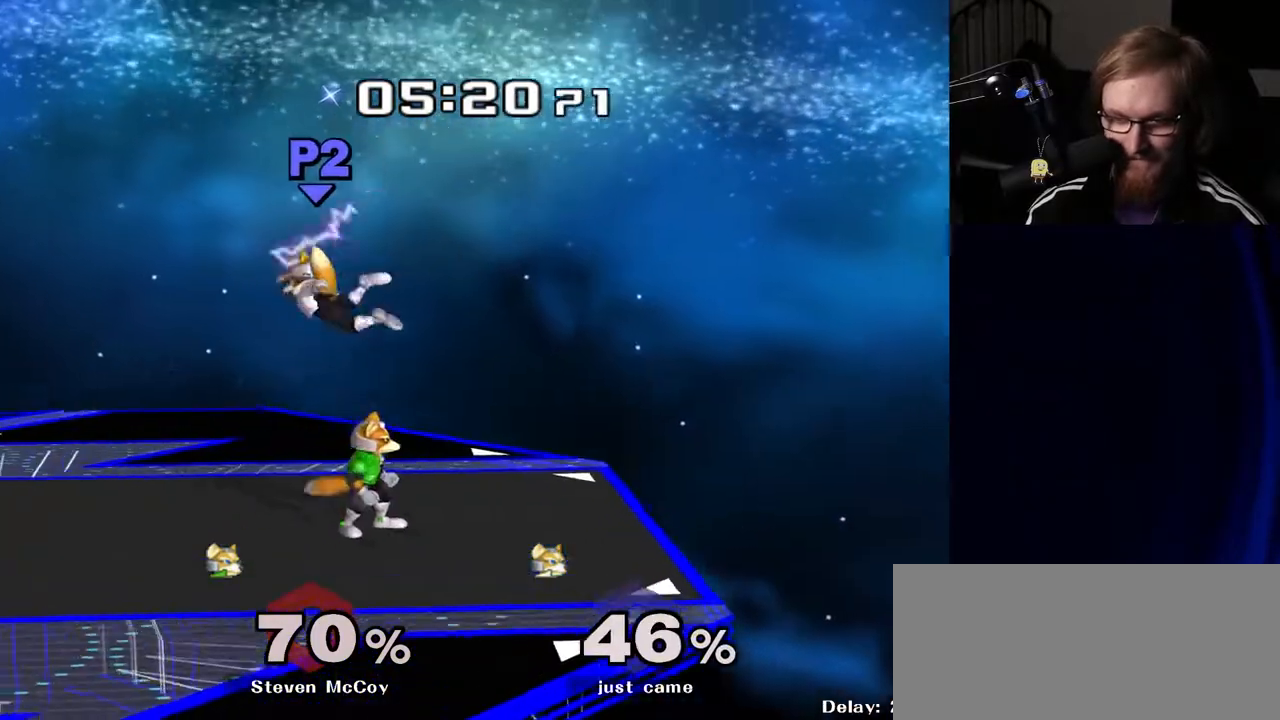
{"buttons": [], "left_stick": "center", "right_stick": "center", "events": [[217, "R1", "down"], [317, "R1", "up"]]}